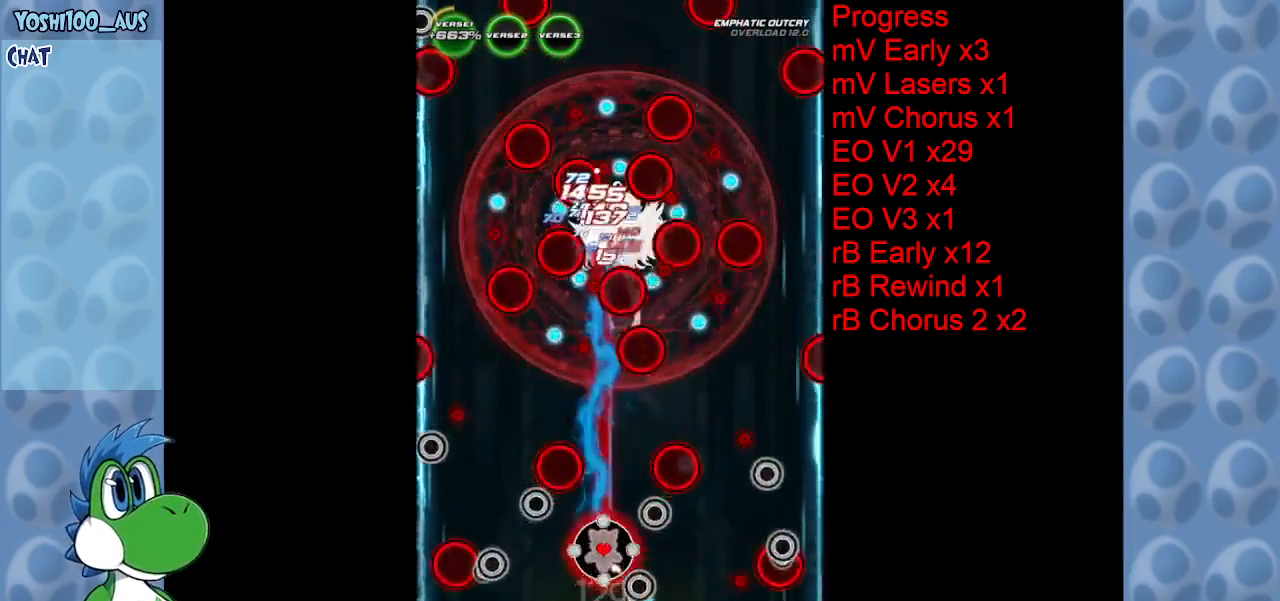
Gameplay with keyboard; each line is a JSON object with the keys held at the frame after it. "events" lists presses ("down") and releases ("up") of "c", "down", "left", "right", "up", "x" and "z" between this image and that frame as [ms after this image, input, new state], when the widget could be followed in between. No other keys are recorded. Mouse input is not recorded.
{"keys": [], "events": [[83, "z", "up"], [350, "z", "down"], [500, "z", "up"]]}
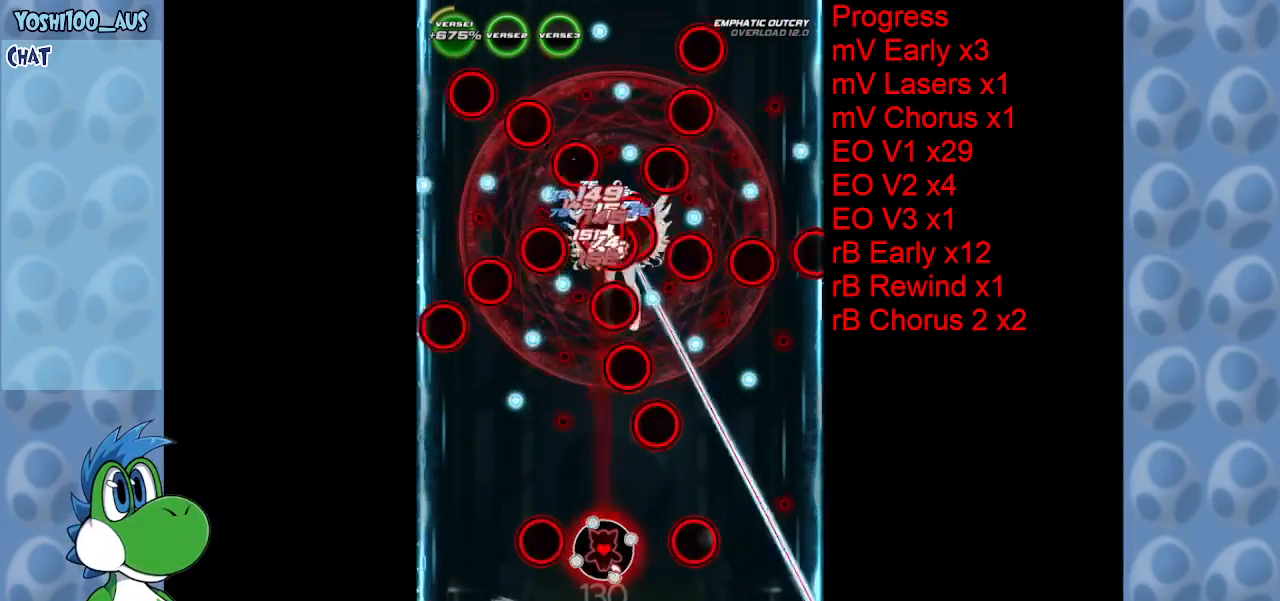
{"keys": ["down"], "events": [[283, "z", "down"], [333, "down", "down"], [433, "z", "up"]]}
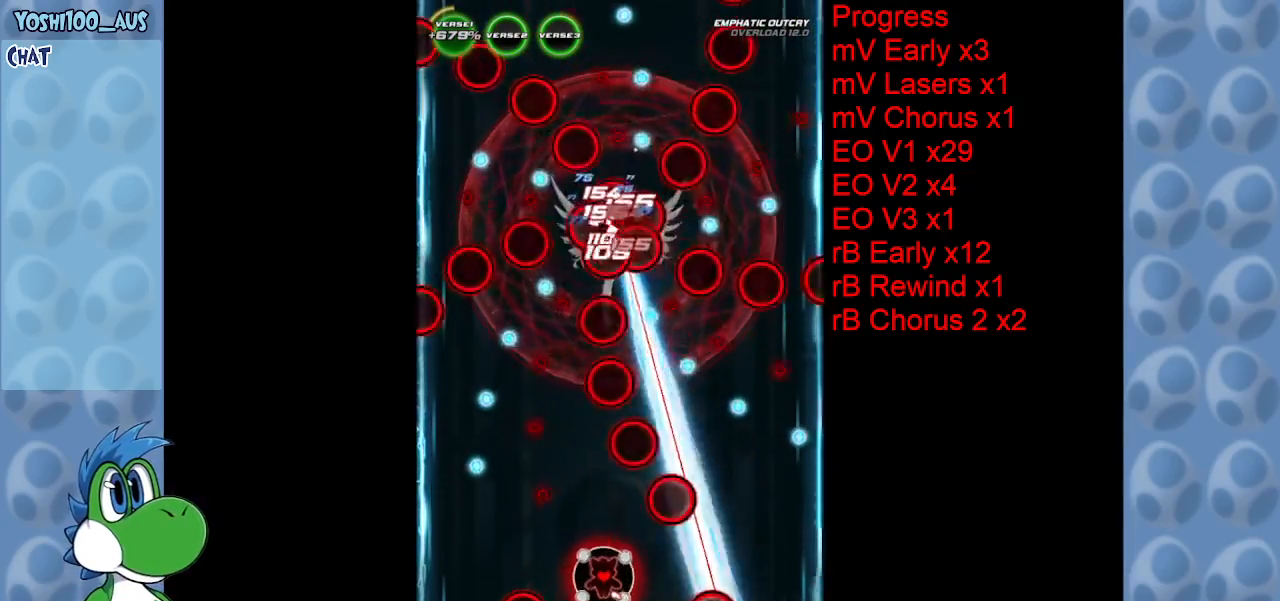
{"keys": [], "events": [[17, "down", "up"], [150, "x", "down"], [200, "down", "down"], [350, "down", "up"], [350, "x", "up"]]}
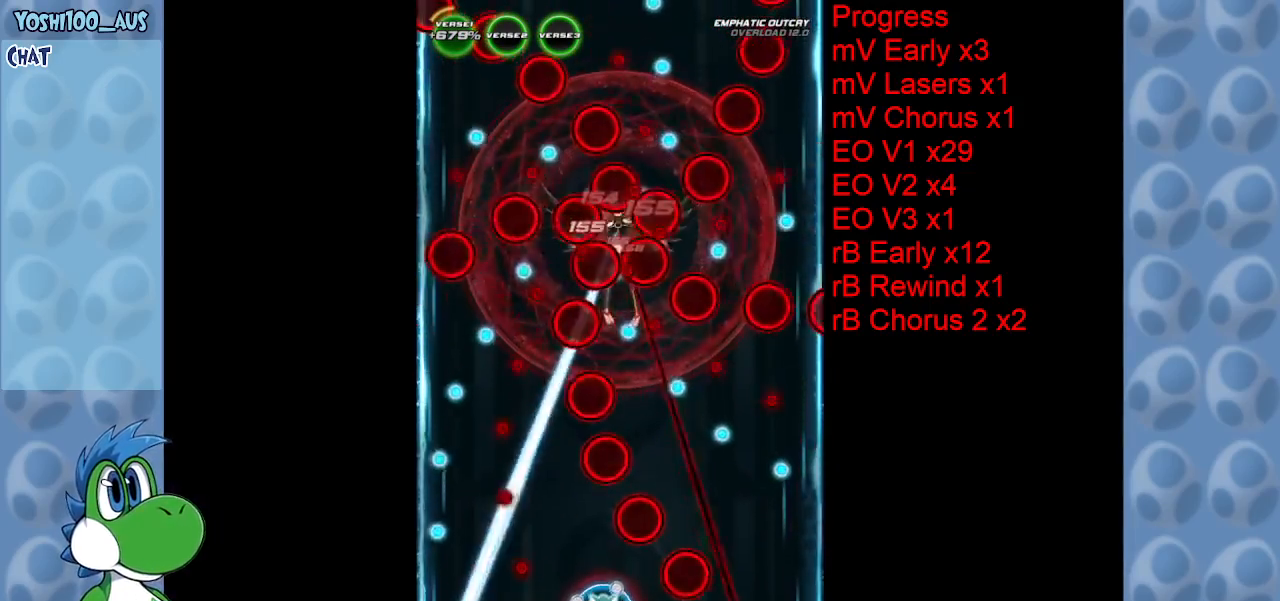
{"keys": ["left", "up", "x"], "events": [[83, "left", "down"], [83, "x", "down"], [217, "left", "up"], [217, "x", "up"], [450, "left", "down"], [500, "up", "down"], [500, "x", "down"]]}
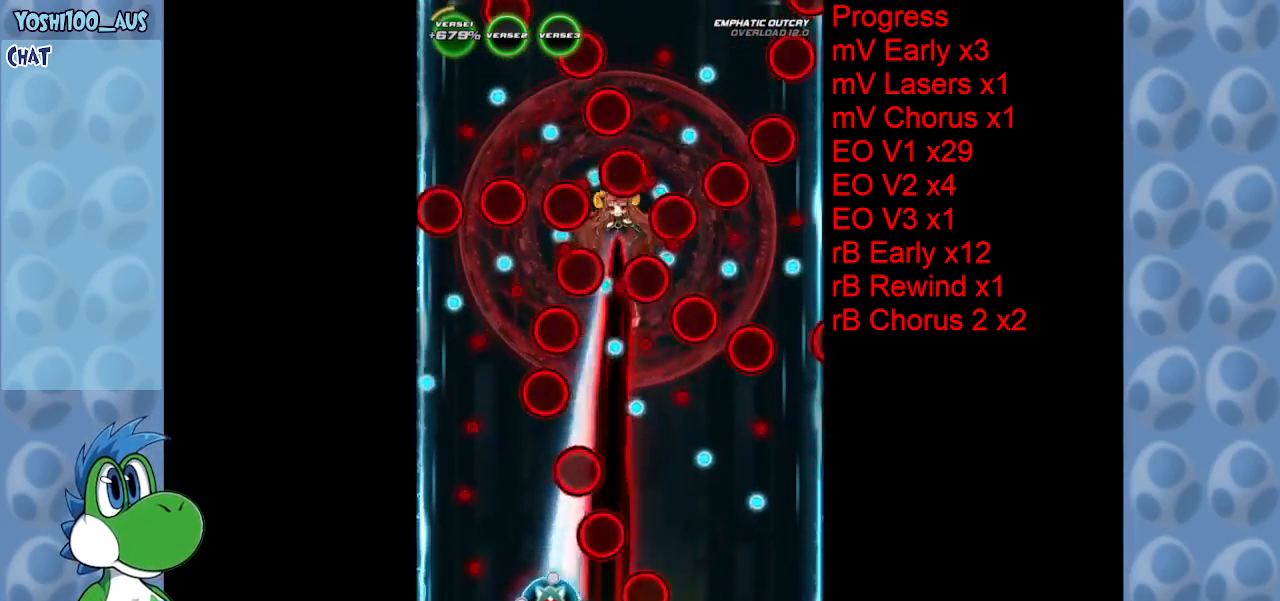
{"keys": ["down", "right", "x"], "events": [[150, "left", "up"], [150, "x", "up"], [183, "up", "up"], [367, "right", "down"], [417, "down", "down"], [417, "x", "down"]]}
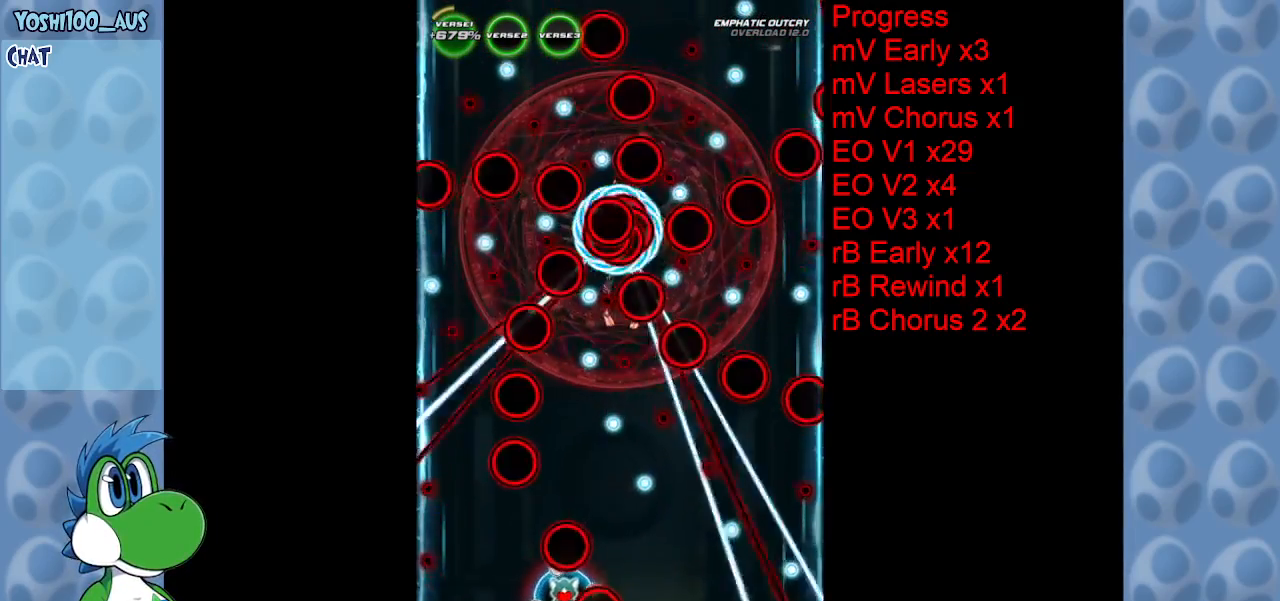
{"keys": ["right", "x"], "events": [[67, "down", "up"], [67, "x", "up"], [167, "right", "up"], [350, "right", "down"], [400, "x", "down"]]}
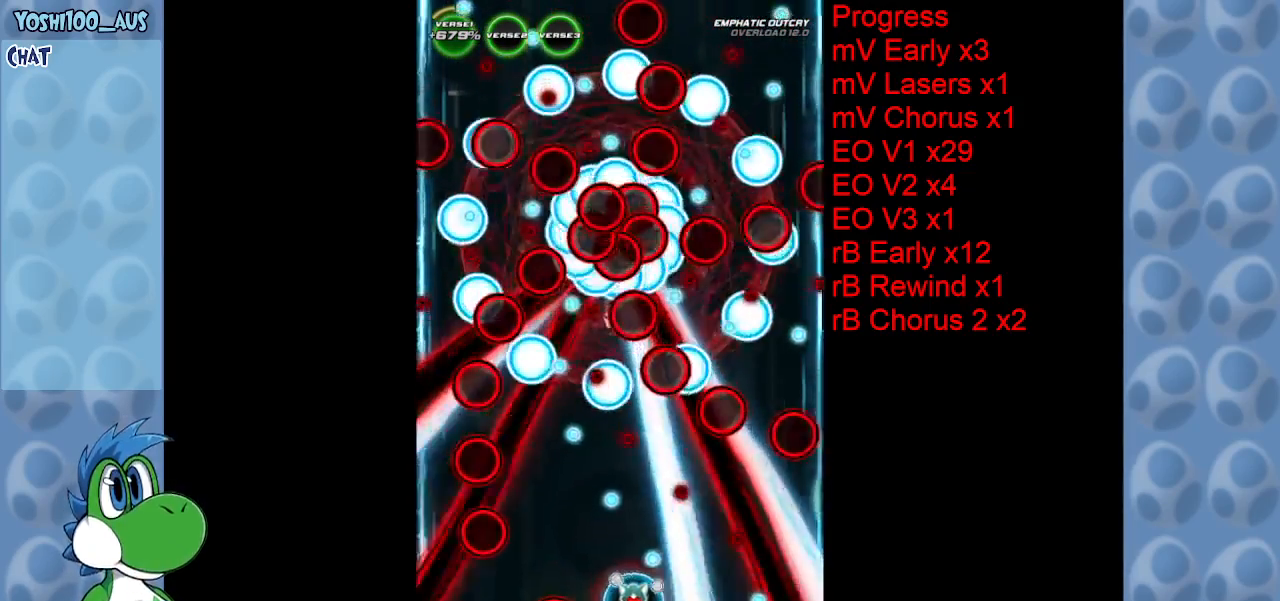
{"keys": ["left"], "events": [[50, "x", "up"], [167, "right", "up"], [317, "left", "down"], [317, "x", "down"], [467, "x", "up"]]}
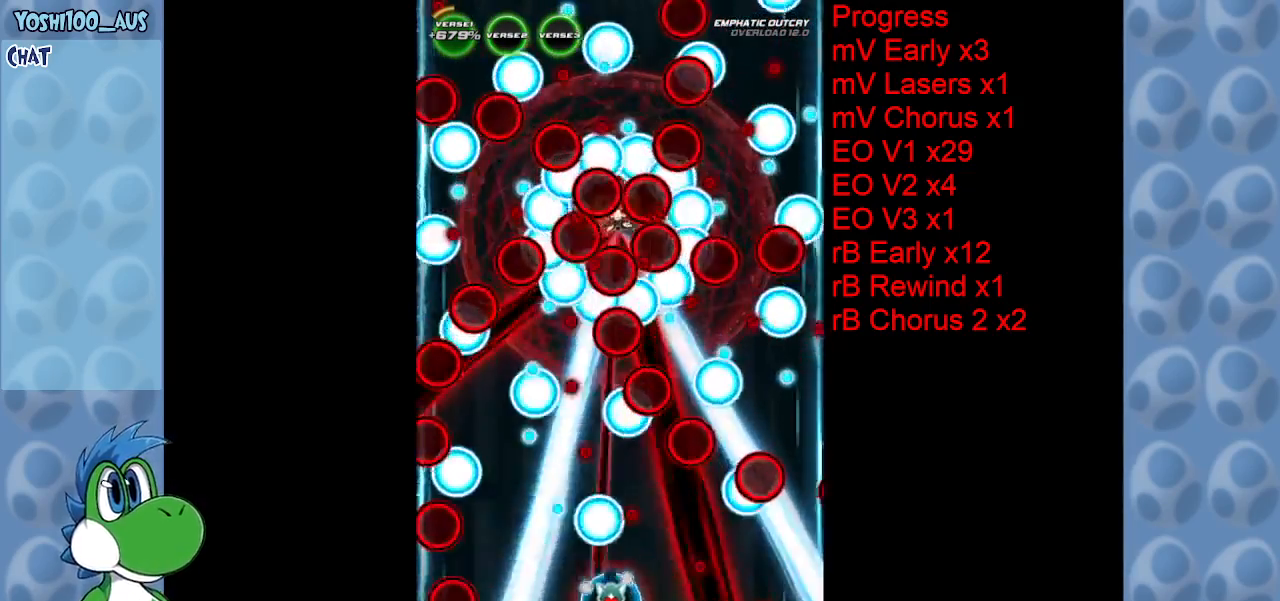
{"keys": [], "events": [[200, "left", "up"], [233, "right", "down"], [233, "x", "down"], [417, "x", "up"], [467, "right", "up"]]}
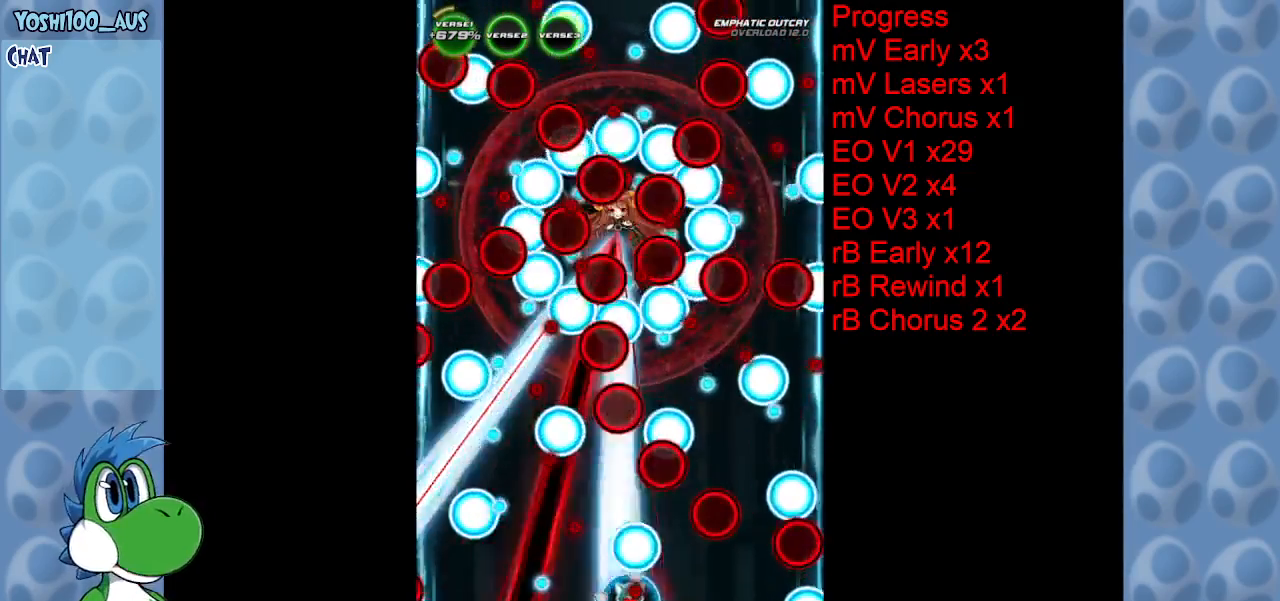
{"keys": ["down", "left"], "events": [[67, "left", "down"], [117, "up", "down"], [167, "left", "up"], [167, "right", "down"], [167, "x", "down"], [250, "x", "up"], [300, "up", "up"], [383, "right", "up"], [433, "left", "down"], [483, "down", "down"]]}
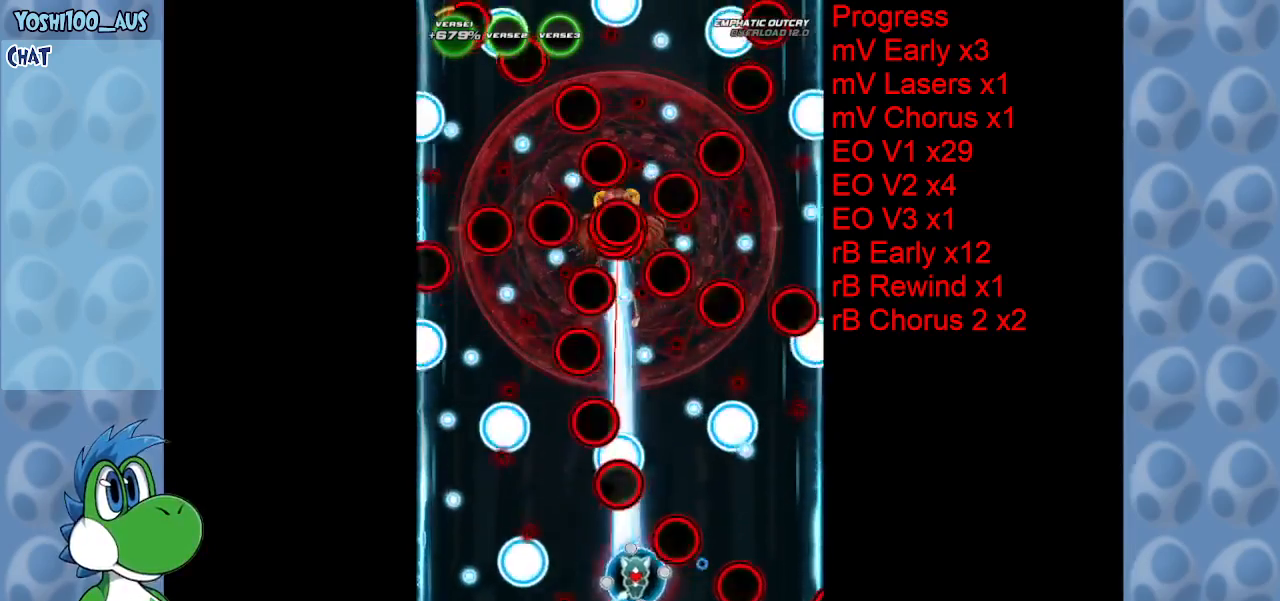
{"keys": ["up", "x"], "events": [[33, "x", "down"], [117, "down", "up"], [167, "x", "up"], [217, "left", "up"], [417, "x", "down"], [467, "up", "down"]]}
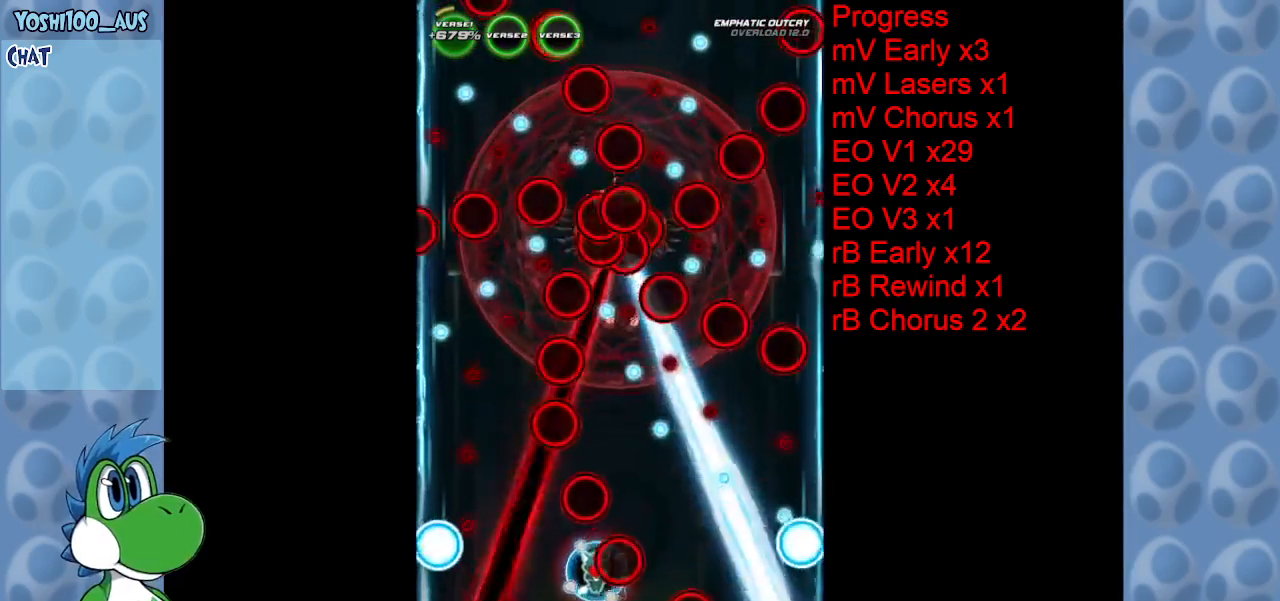
{"keys": ["up"], "events": [[17, "x", "up"], [100, "right", "down"], [100, "up", "up"], [233, "c", "down"], [333, "c", "up"], [433, "right", "up"], [433, "up", "down"]]}
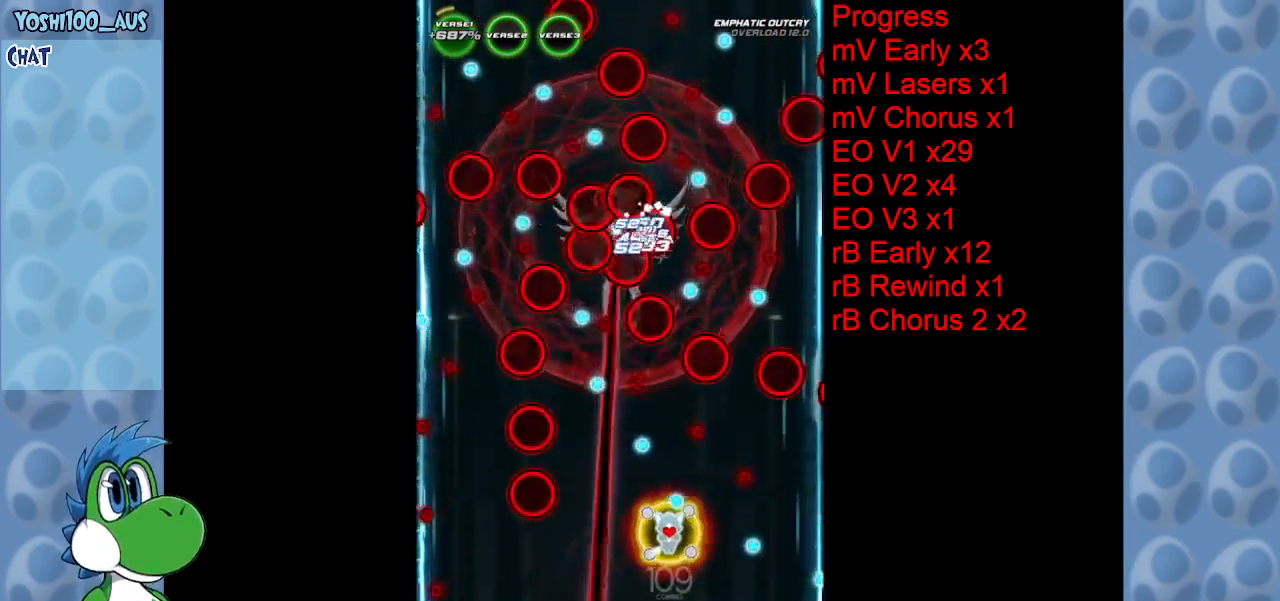
{"keys": [], "events": [[67, "left", "down"], [67, "up", "up"], [167, "z", "down"], [300, "z", "up"], [350, "left", "up"]]}
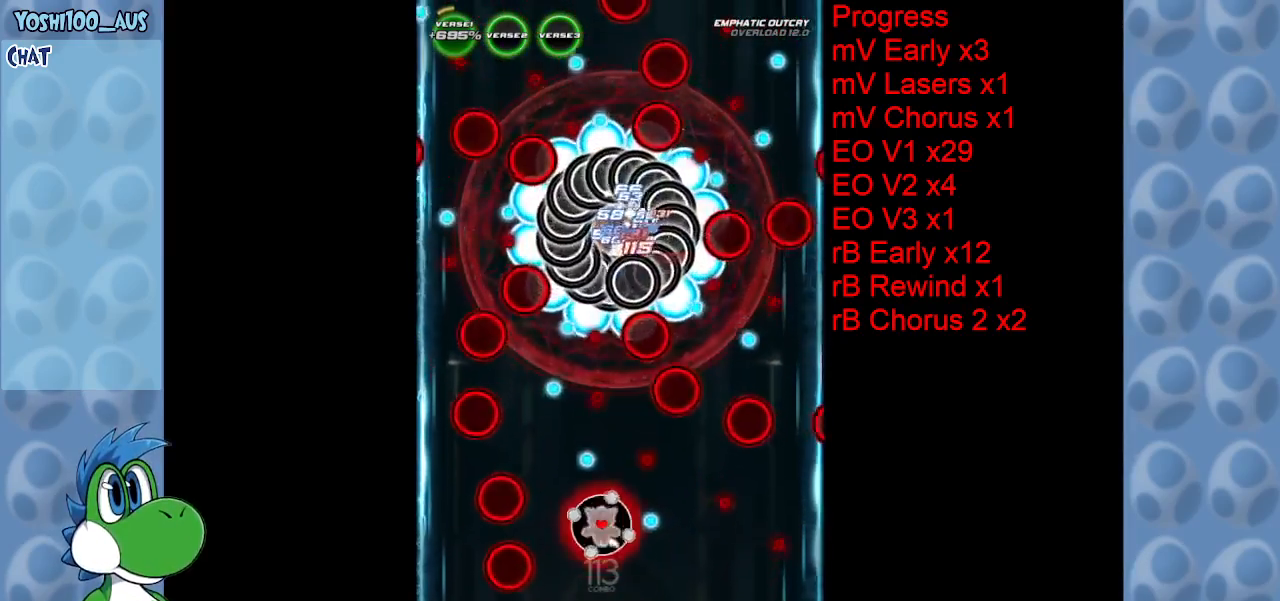
{"keys": ["down", "z"], "events": [[33, "right", "down"], [33, "z", "down"], [133, "down", "down"], [183, "down", "up"], [183, "right", "up"], [183, "z", "up"], [417, "down", "down"], [450, "z", "down"]]}
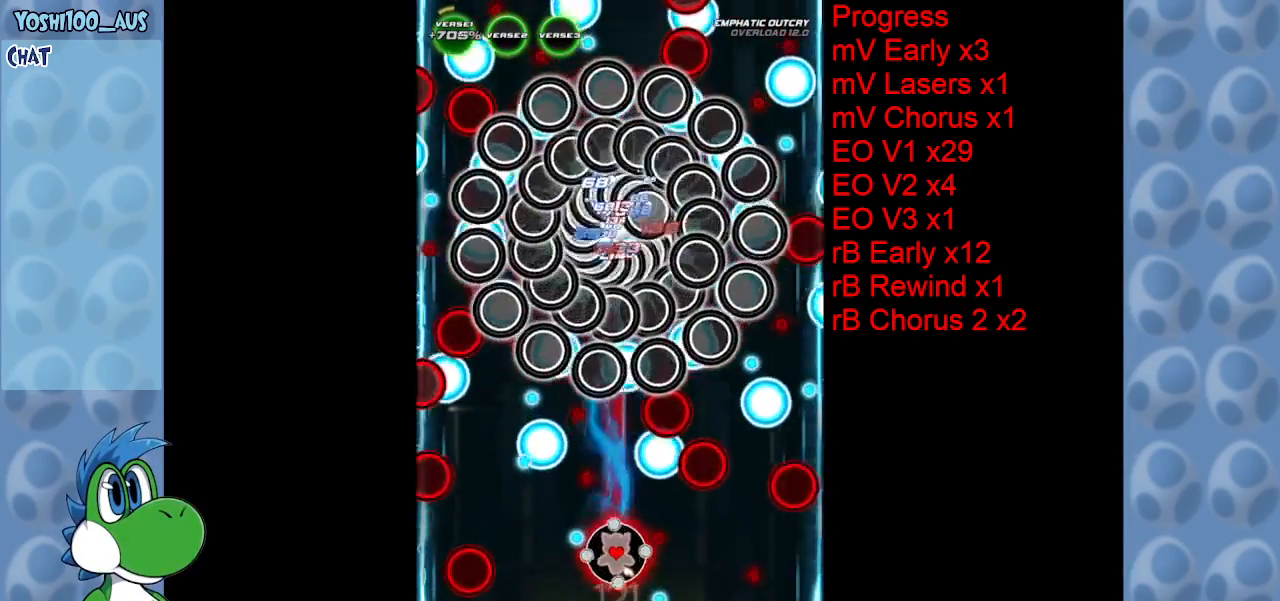
{"keys": ["down"], "events": [[100, "z", "up"], [183, "down", "up"], [333, "down", "down"], [367, "z", "down"], [483, "z", "up"]]}
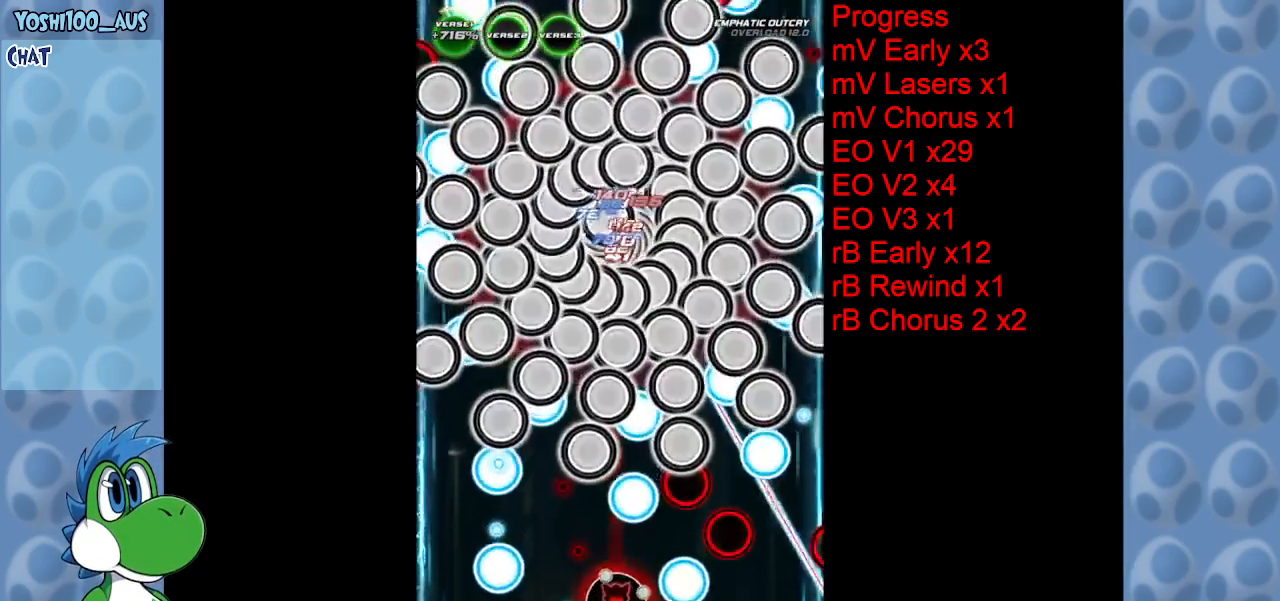
{"keys": ["up"], "events": [[33, "down", "up"], [200, "left", "down"], [300, "c", "down"], [300, "up", "down"], [350, "left", "up"], [450, "c", "up"]]}
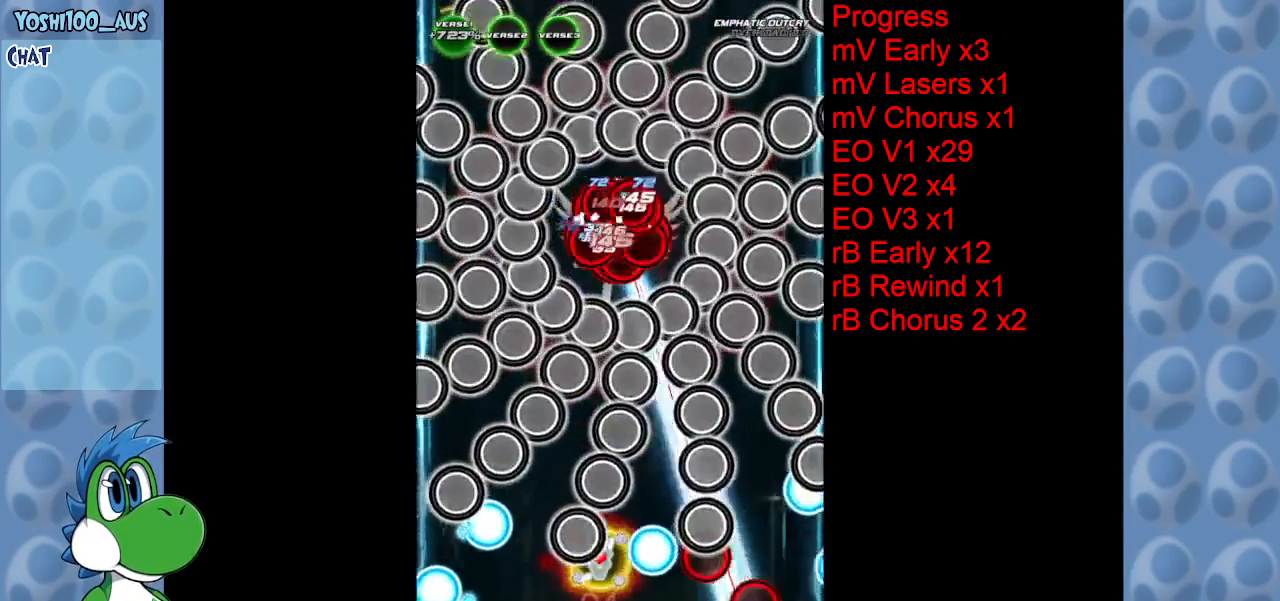
{"keys": [], "events": [[33, "up", "up"], [183, "x", "down"], [233, "right", "down"], [317, "x", "up"], [450, "right", "up"]]}
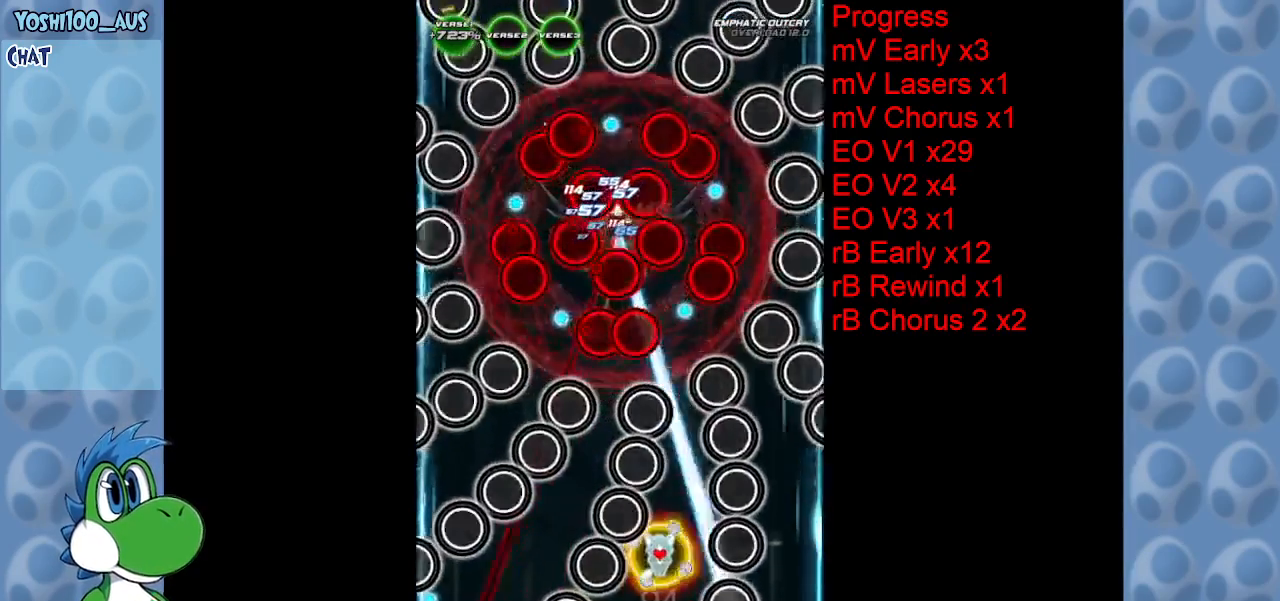
{"keys": ["up"], "events": [[100, "left", "down"], [150, "x", "down"], [283, "x", "up"], [333, "left", "up"], [333, "up", "down"]]}
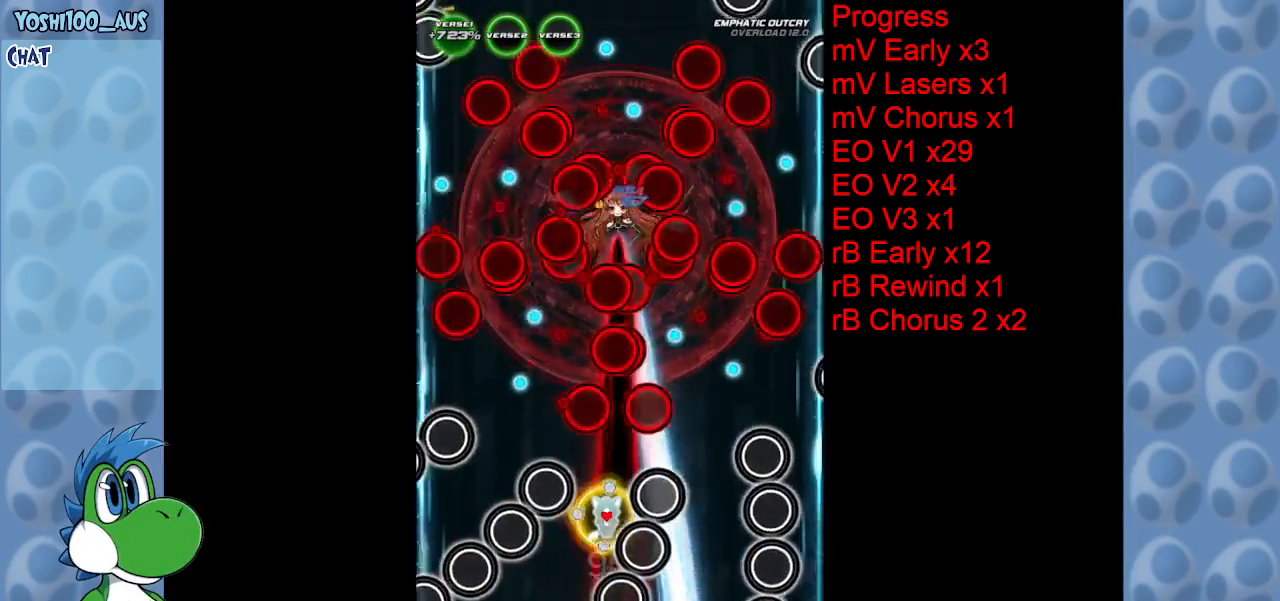
{"keys": ["down", "z"], "events": [[17, "up", "up"], [17, "z", "down"], [67, "left", "down"], [150, "left", "up"], [150, "z", "up"], [200, "down", "down"], [300, "right", "down"], [383, "right", "up"], [383, "z", "down"]]}
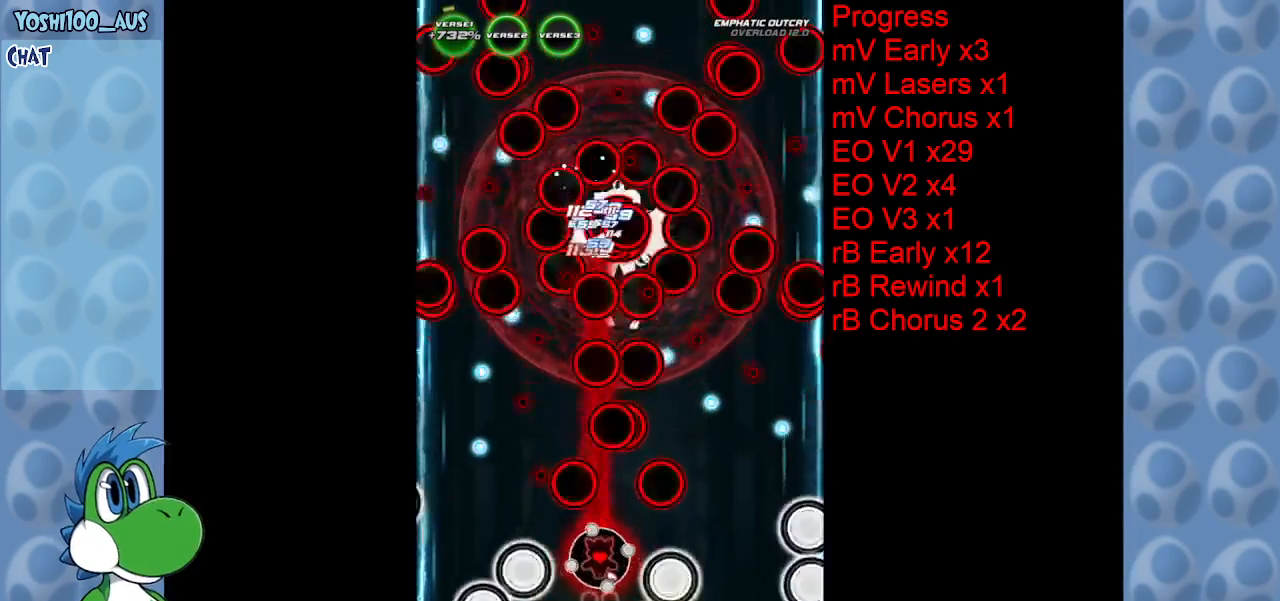
{"keys": ["down"], "events": [[33, "z", "up"], [83, "down", "up"], [267, "down", "down"], [267, "right", "down"], [317, "right", "up"], [317, "z", "down"], [467, "z", "up"]]}
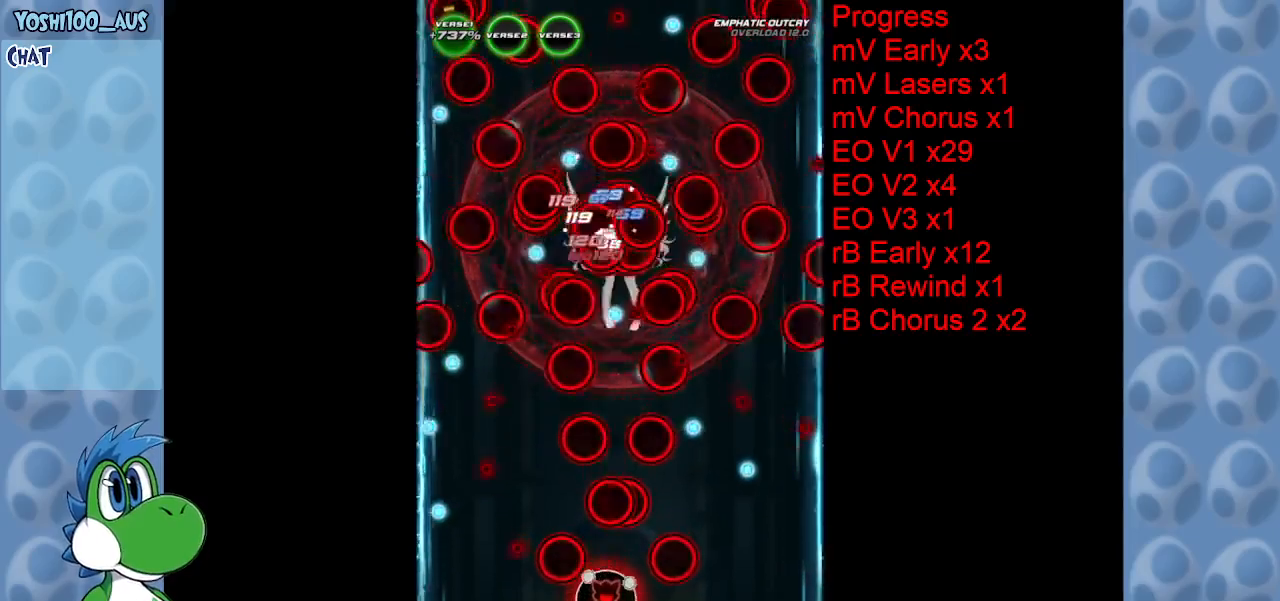
{"keys": ["up"], "events": [[100, "down", "up"], [250, "c", "down"], [250, "up", "down"], [383, "c", "up"]]}
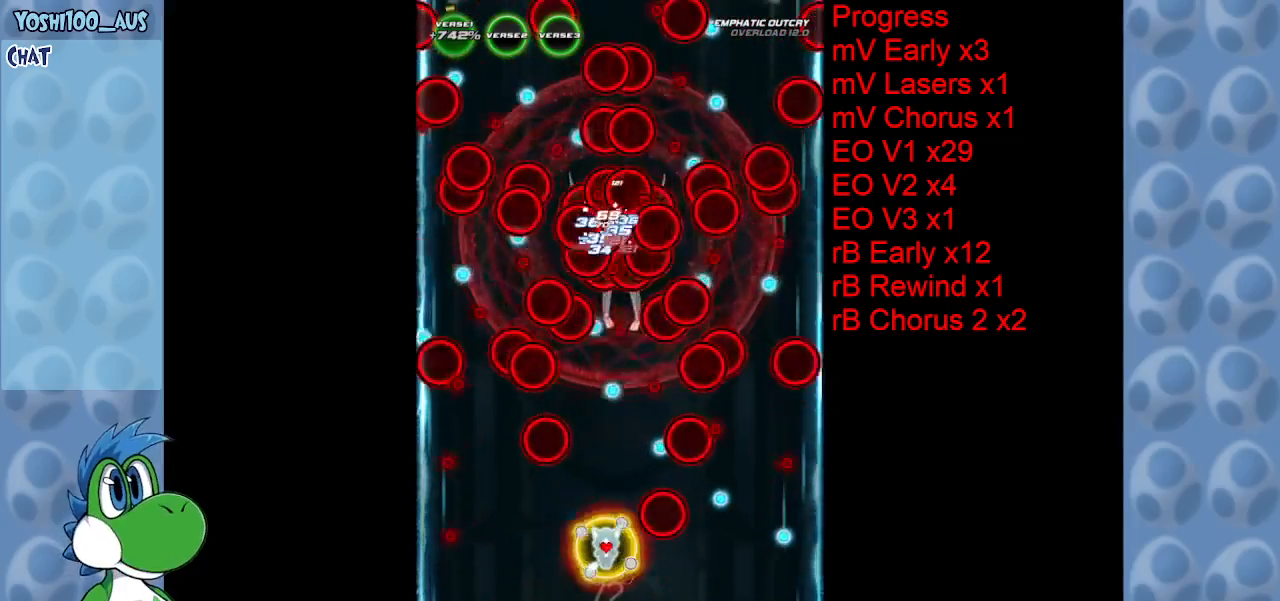
{"keys": ["down", "z"], "events": [[117, "z", "down"], [217, "up", "up"], [250, "z", "up"], [450, "down", "down"], [483, "z", "down"]]}
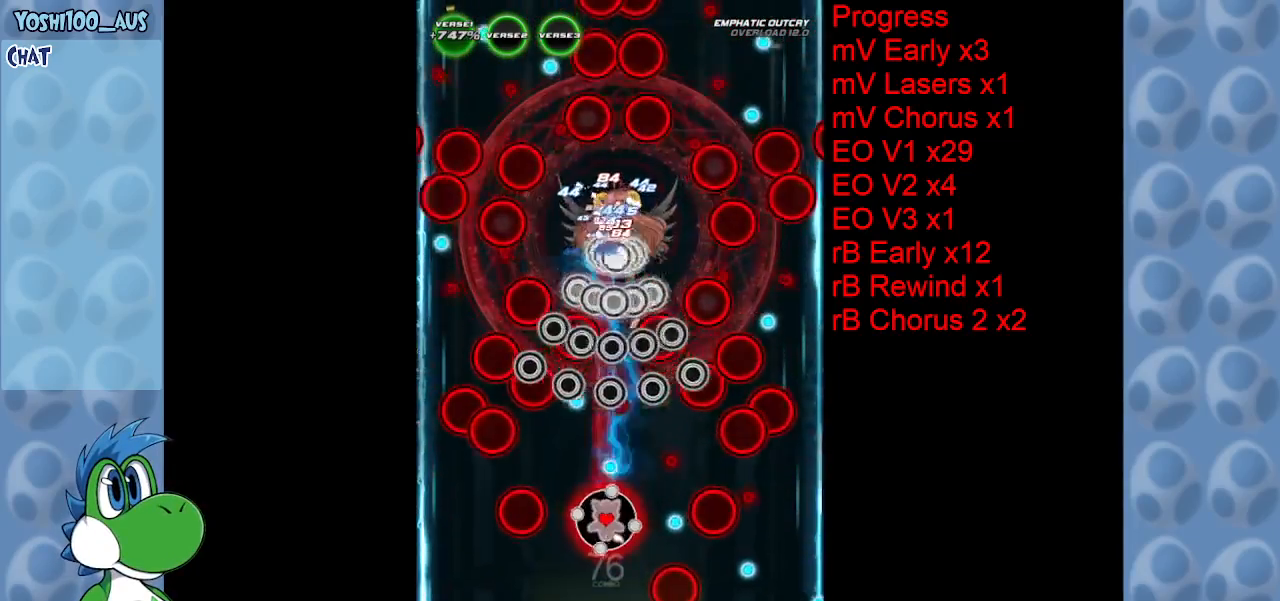
{"keys": ["down", "left", "z"], "events": [[83, "left", "down"], [133, "z", "up"], [267, "left", "up"], [400, "z", "down"], [450, "left", "down"]]}
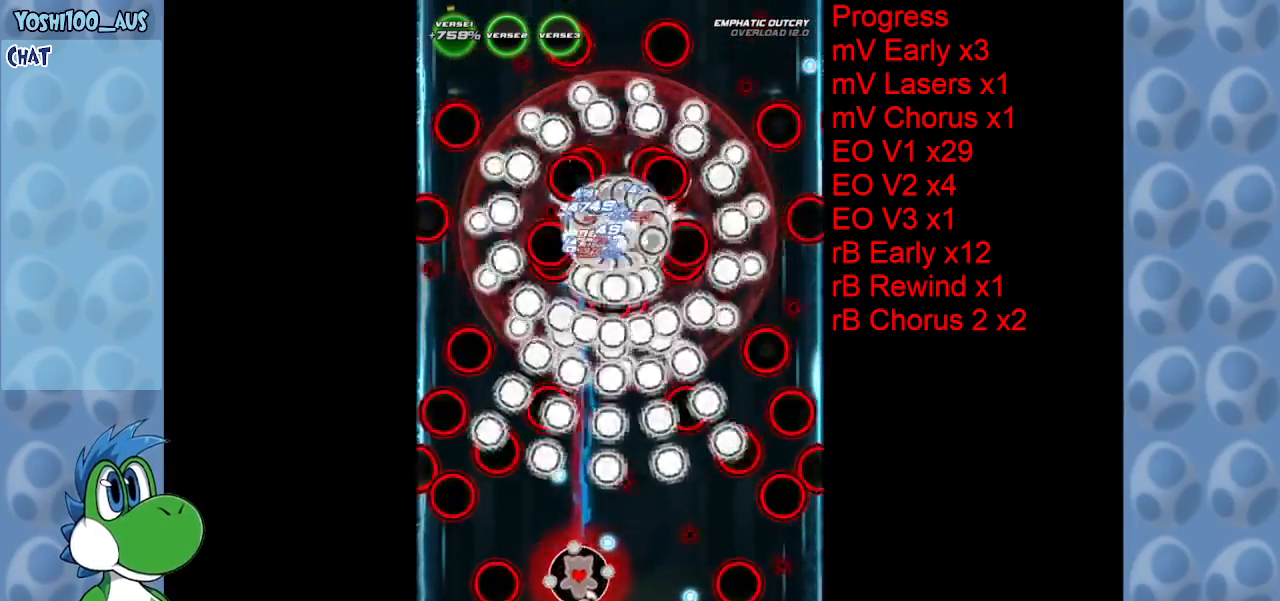
{"keys": ["up"], "events": [[50, "z", "up"], [183, "left", "up"], [233, "down", "up"], [333, "c", "down"], [333, "up", "down"], [483, "c", "up"]]}
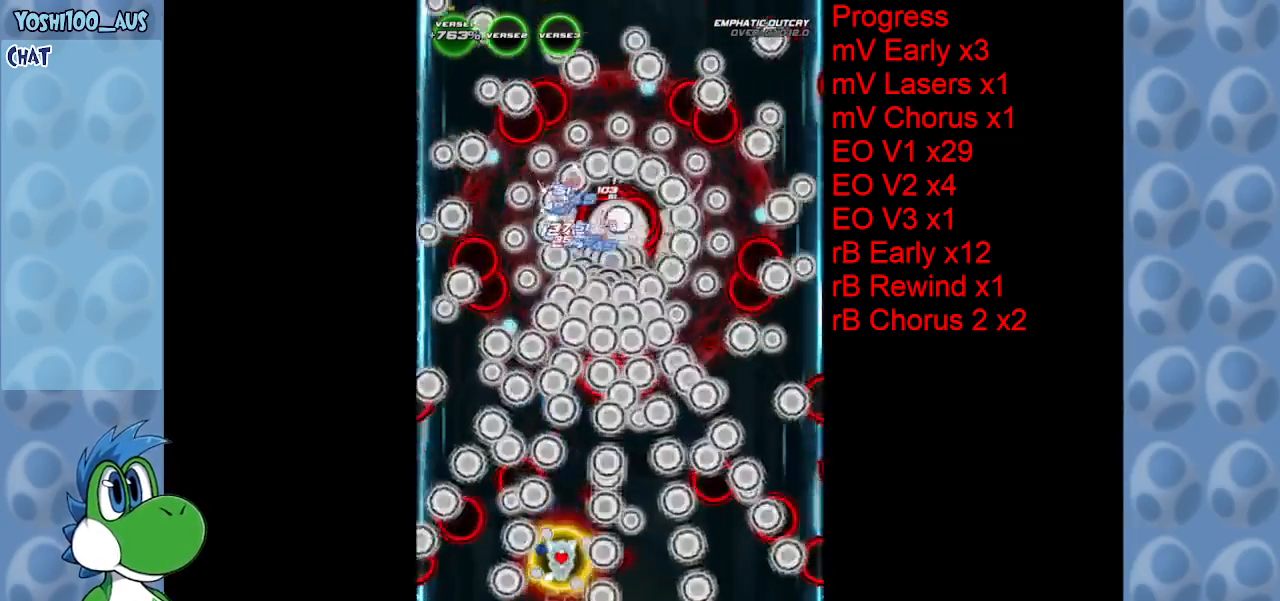
{"keys": ["down"], "events": [[117, "right", "down"], [217, "up", "up"], [267, "z", "down"], [400, "right", "up"], [400, "z", "up"], [433, "down", "down"]]}
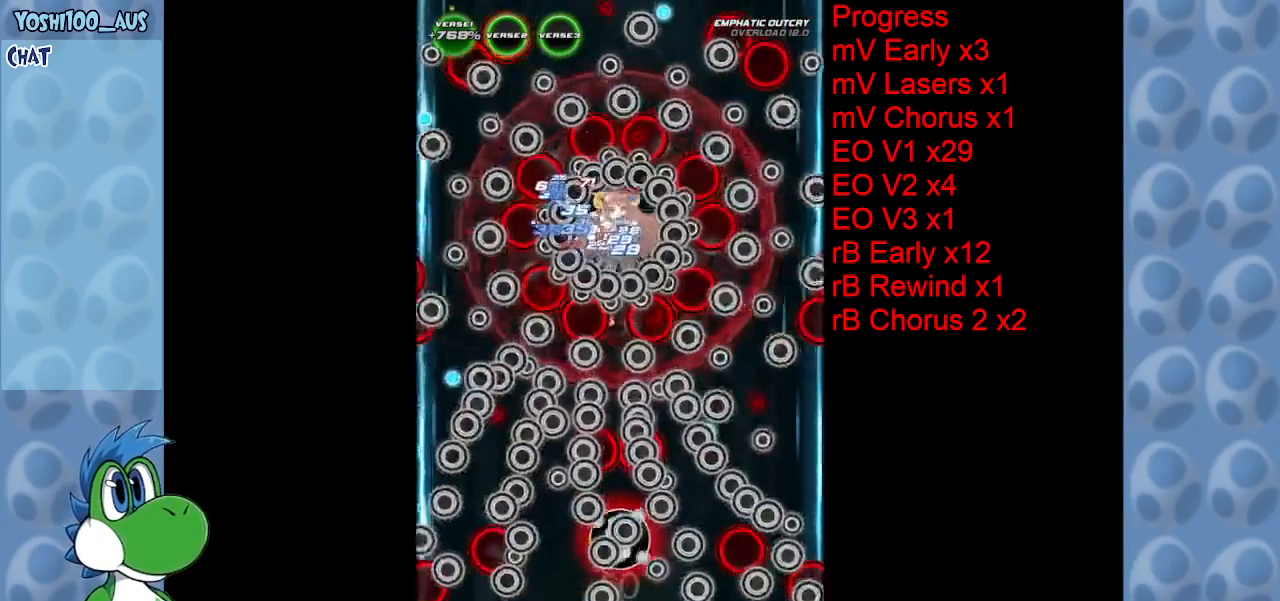
{"keys": ["down", "left"], "events": [[133, "z", "down"], [267, "z", "up"], [500, "left", "down"]]}
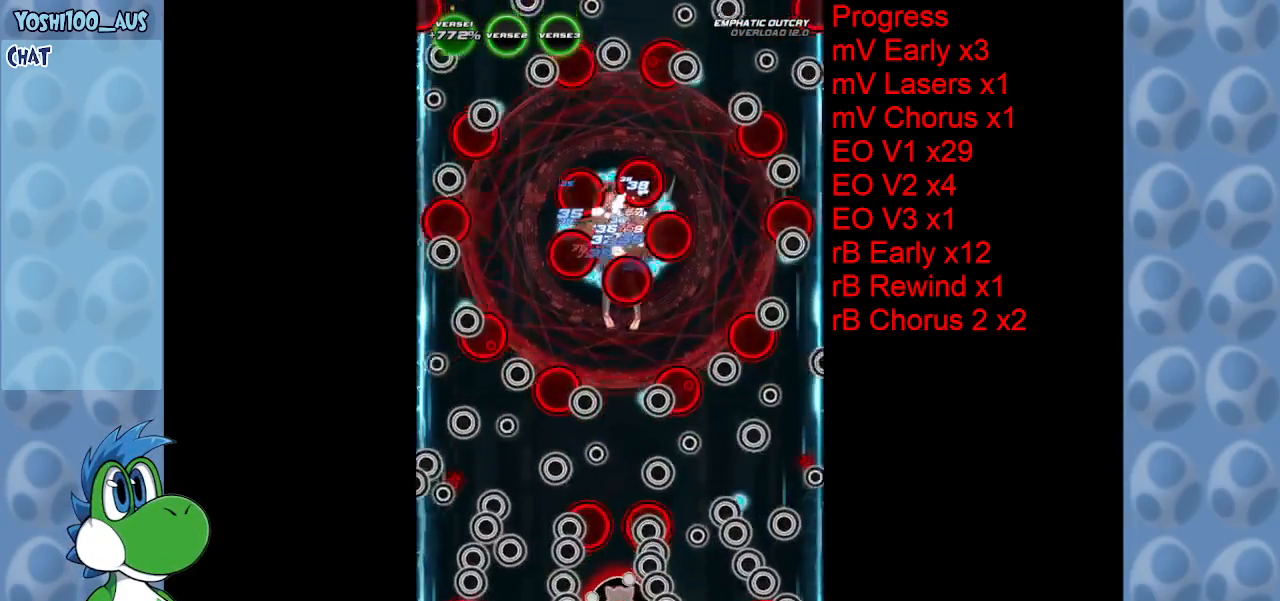
{"keys": ["up", "z"], "events": [[50, "z", "down"], [100, "left", "up"], [150, "z", "up"], [233, "down", "up"], [467, "up", "down"], [467, "z", "down"]]}
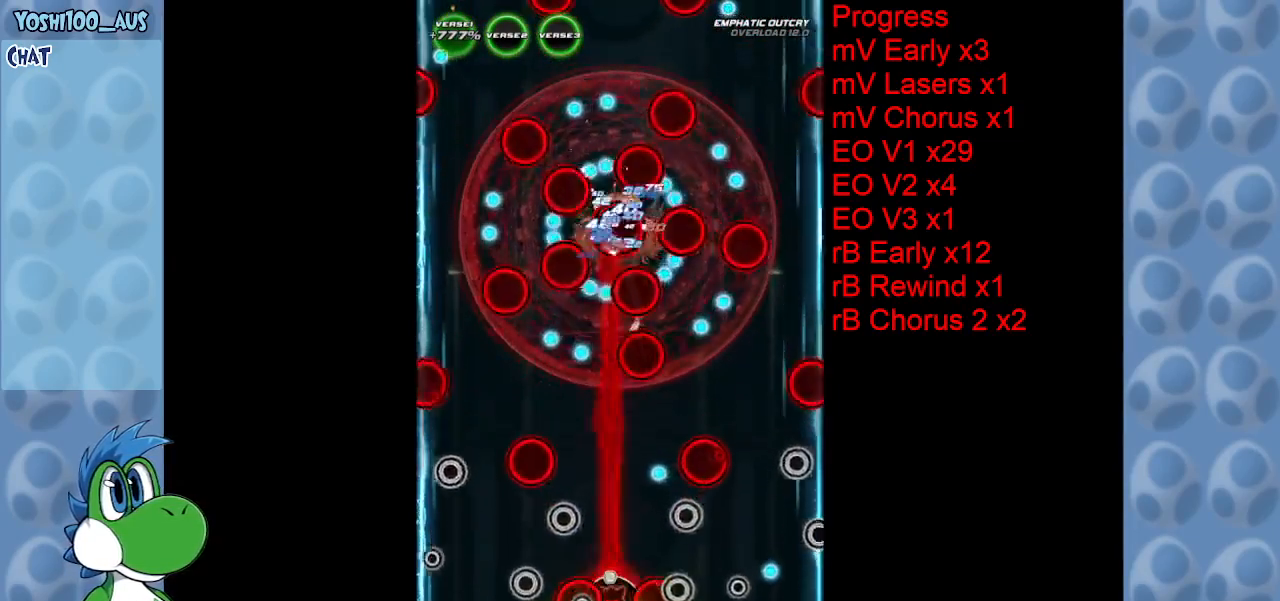
{"keys": [], "events": [[117, "z", "up"], [150, "up", "up"], [350, "z", "down"], [500, "z", "up"]]}
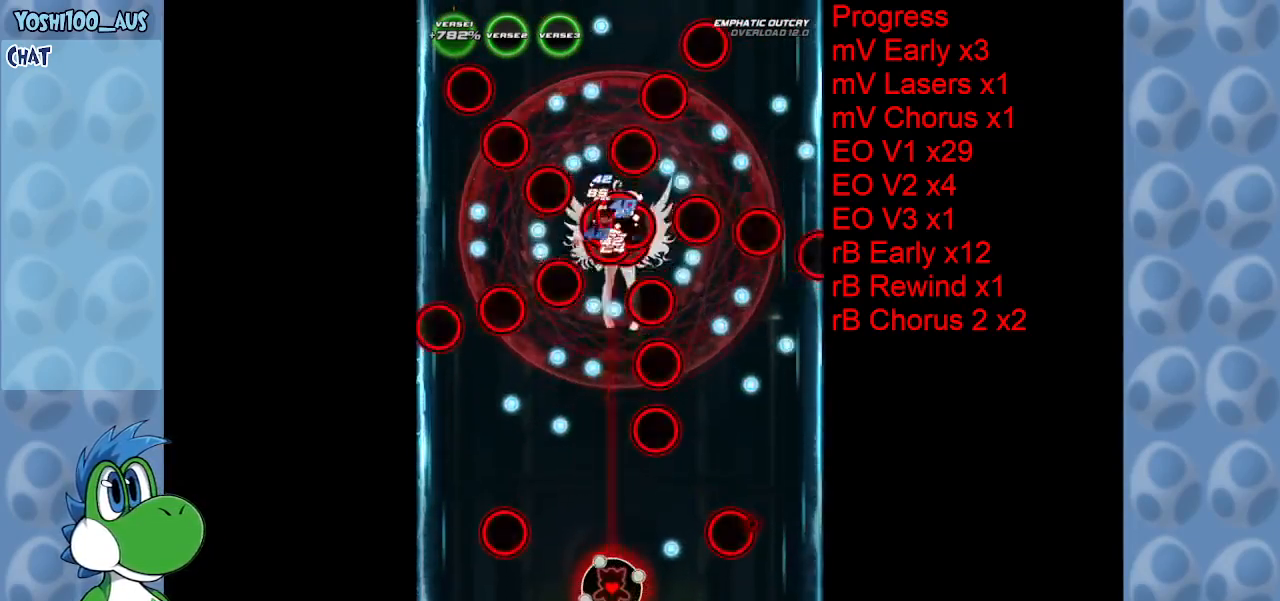
{"keys": [], "events": [[233, "c", "down"], [233, "up", "down"], [317, "c", "up"], [367, "up", "up"]]}
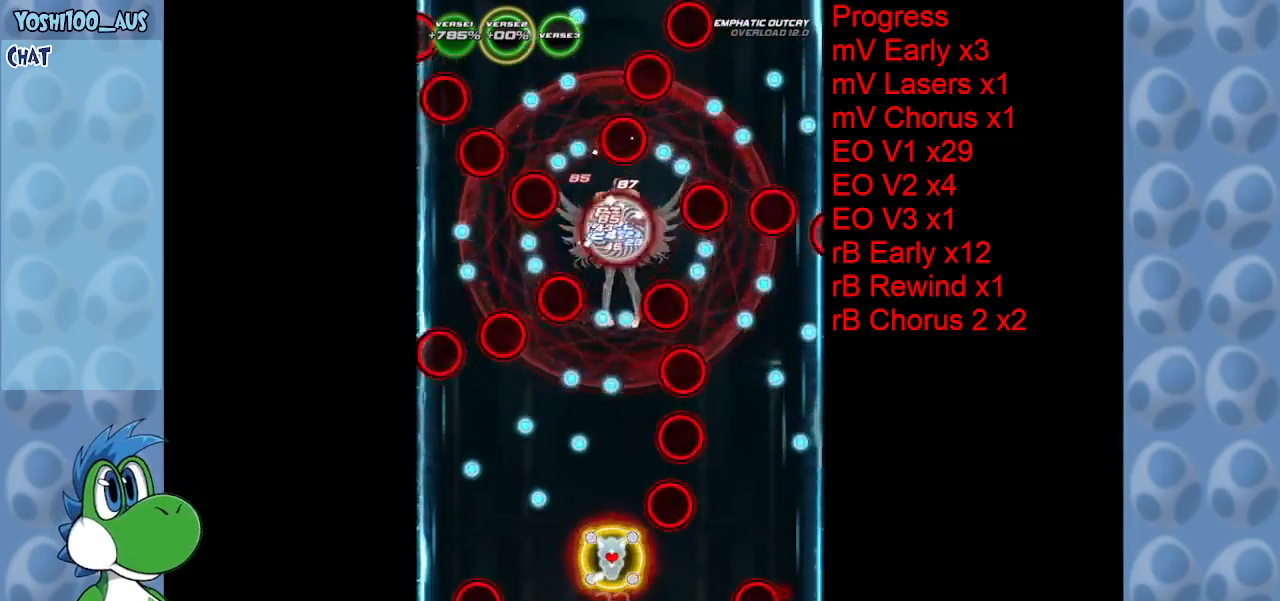
{"keys": [], "events": [[150, "z", "down"], [283, "z", "up"]]}
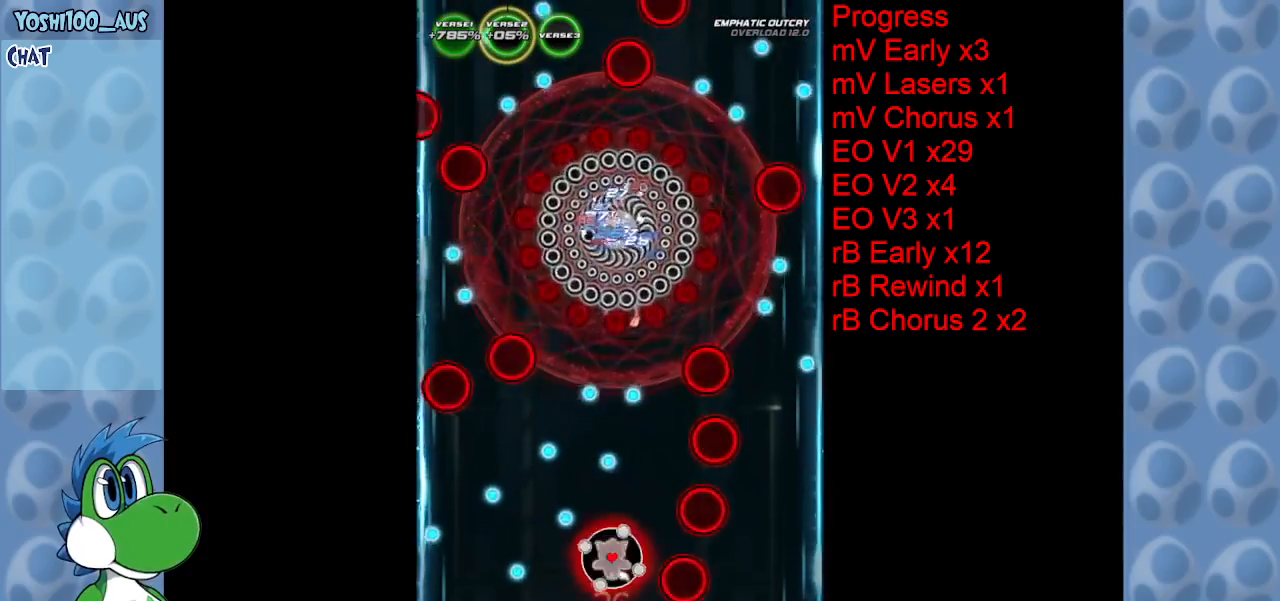
{"keys": ["left", "z"], "events": [[67, "z", "down"], [117, "left", "down"], [167, "left", "up"], [250, "left", "down"], [250, "z", "up"], [483, "z", "down"]]}
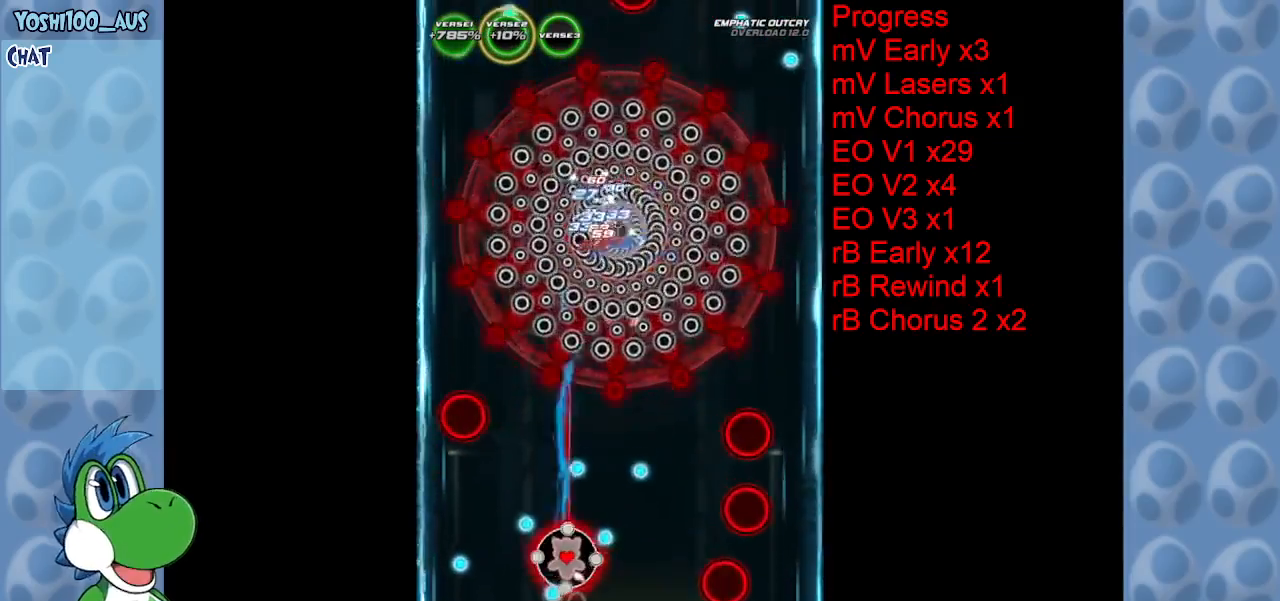
{"keys": ["right"], "events": [[33, "left", "up"], [117, "z", "up"], [167, "right", "down"], [367, "z", "down"], [500, "z", "up"]]}